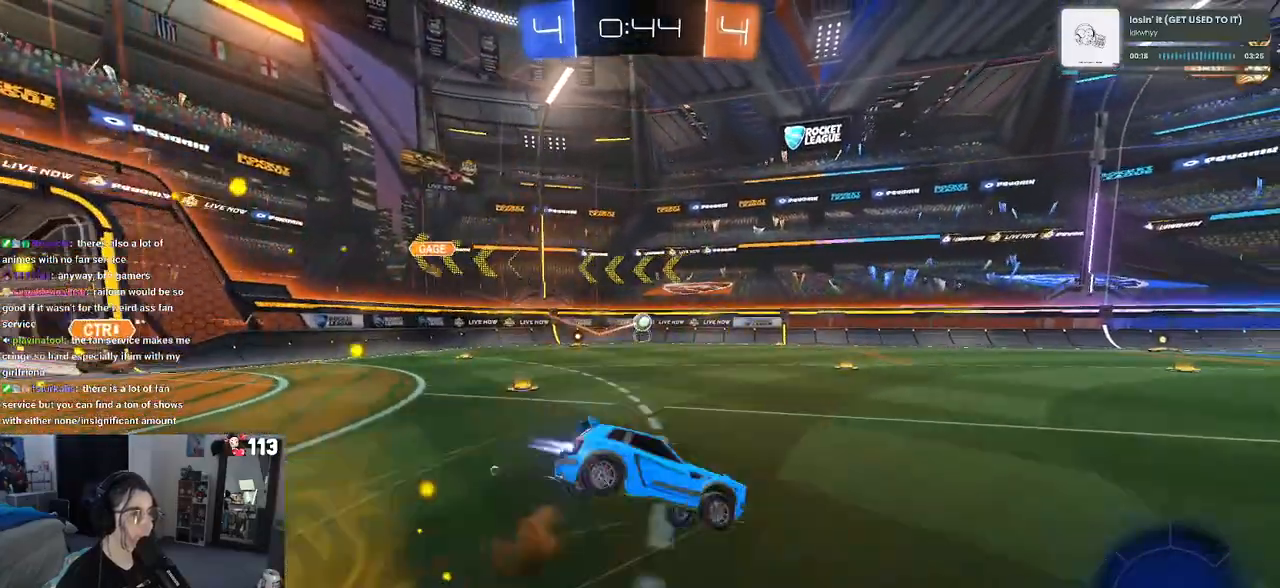
Gameplay with a controller (PlayStation layout); each line is a JSON object with the inputs held at the frame after it. "events" lists button and stick changes between this image and that frame as [ms after this image, input, new state], when the widget could be followed in between.
{"buttons": ["SQUARE", "R1", "R2"], "left_stick": "down-left", "right_stick": "center", "events": [[50, "CROSS", "up"], [100, "TRIANGLE", "down"], [183, "TRIANGLE", "up"], [483, "SQUARE", "down"]]}
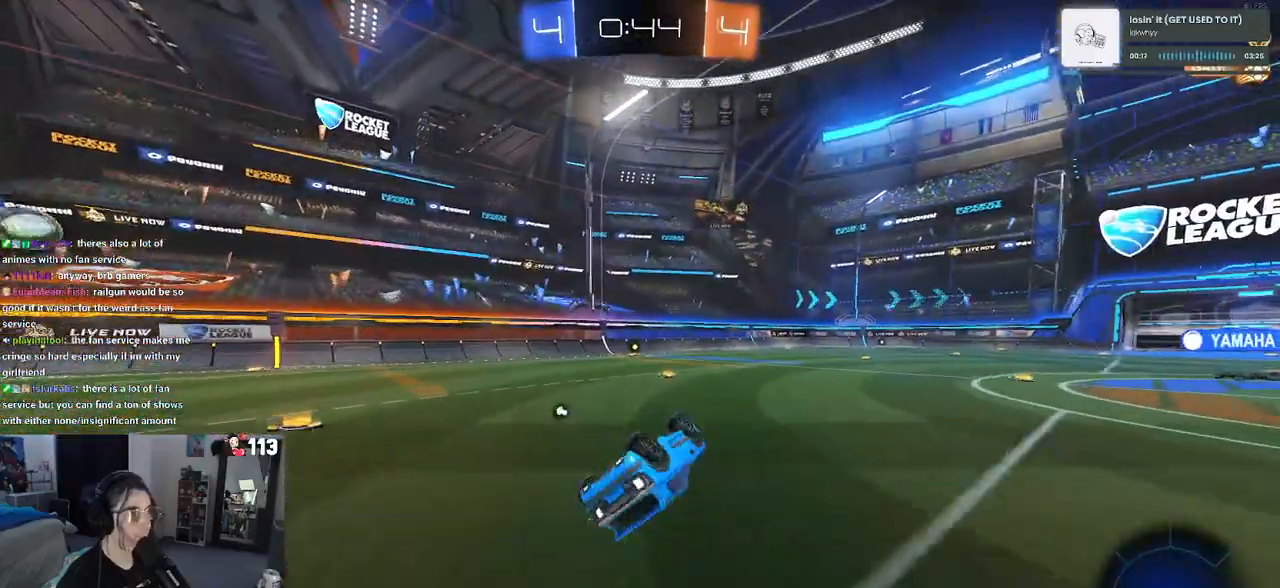
{"buttons": ["R1", "R2"], "left_stick": "center", "right_stick": "center", "events": [[267, "SQUARE", "up"], [300, "left_stick", "center"]]}
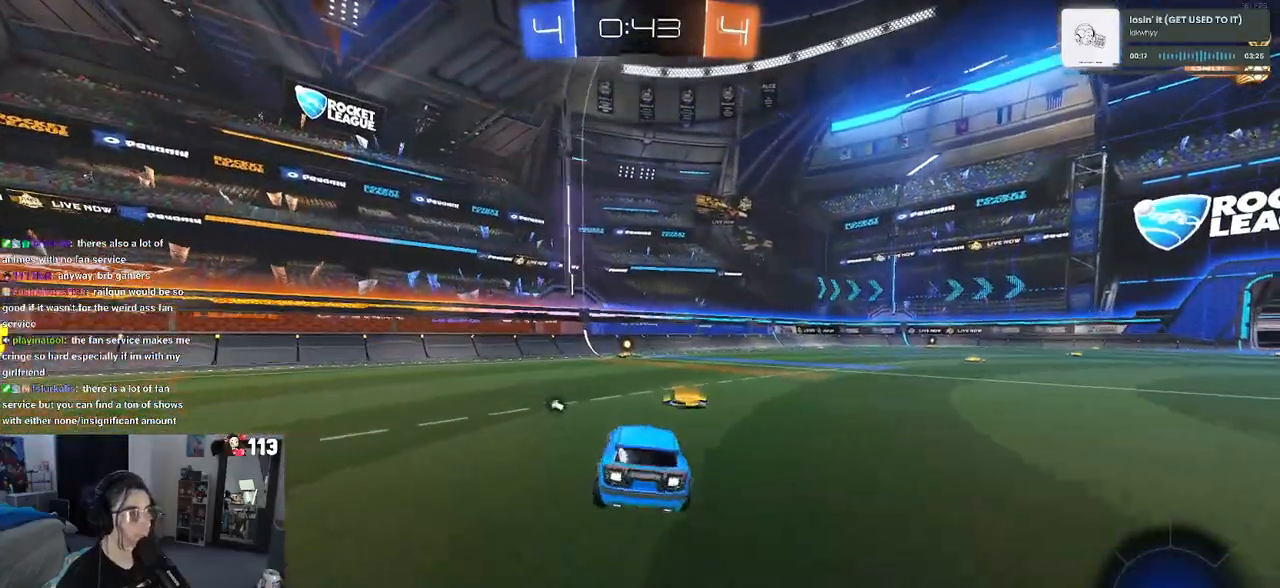
{"buttons": ["R2"], "left_stick": "center", "right_stick": "center", "events": [[300, "TRIANGLE", "down"], [417, "TRIANGLE", "up"], [450, "R1", "up"]]}
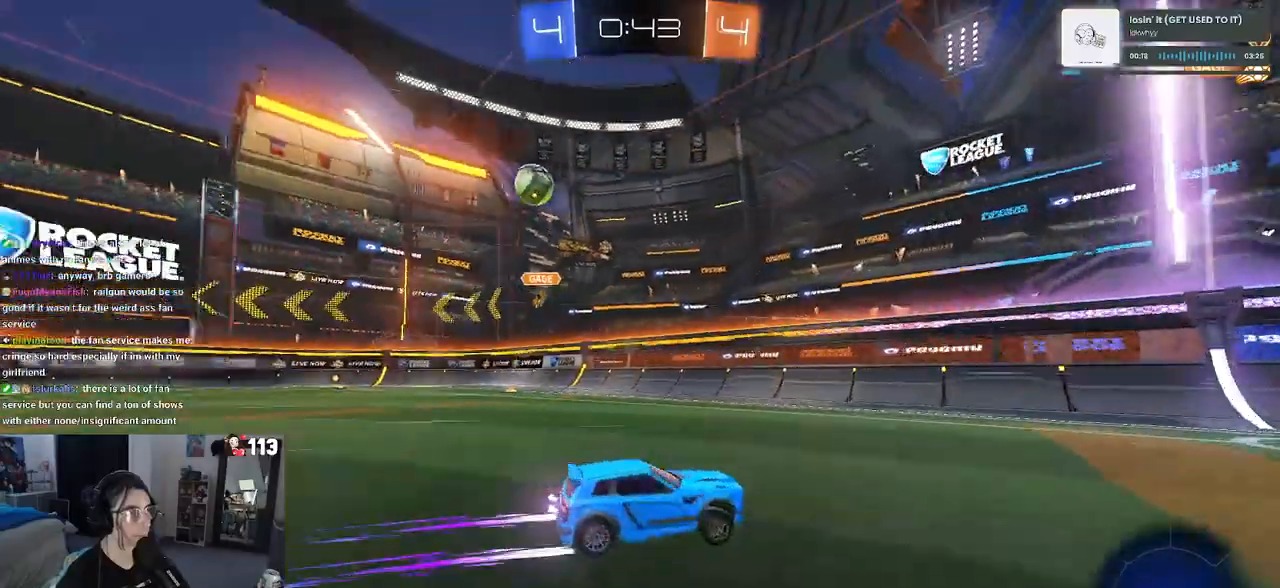
{"buttons": ["SQUARE", "R2"], "left_stick": "right", "right_stick": "center", "events": [[333, "left_stick", "right"], [367, "SQUARE", "down"]]}
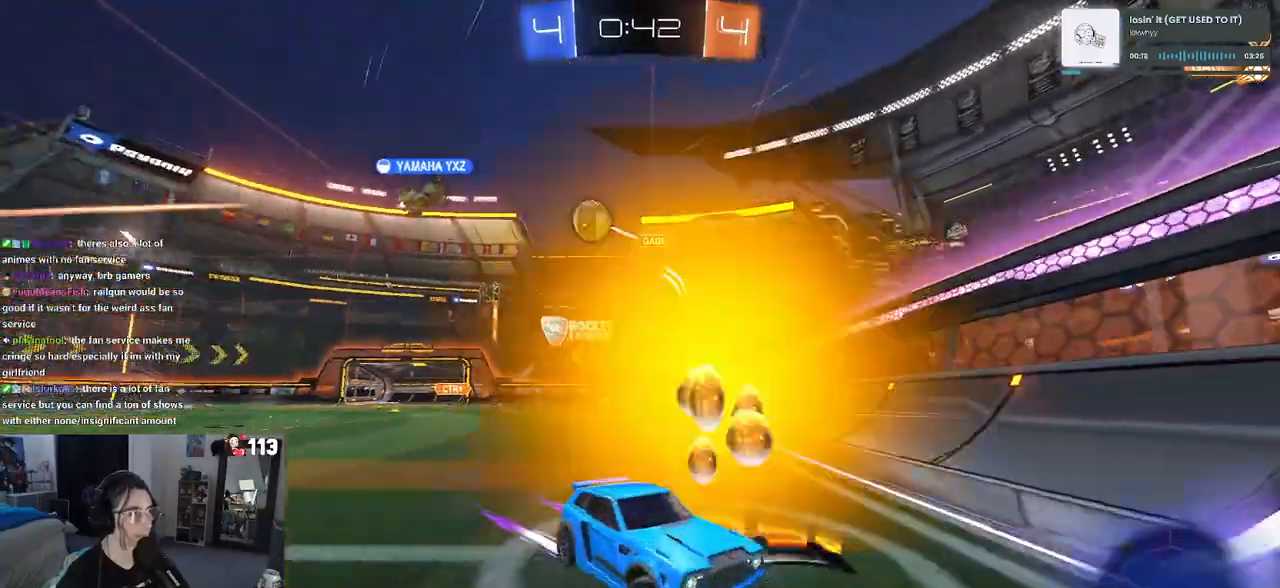
{"buttons": ["R2"], "left_stick": "right", "right_stick": "center", "events": [[17, "SQUARE", "up"], [133, "R1", "down"], [383, "R1", "up"]]}
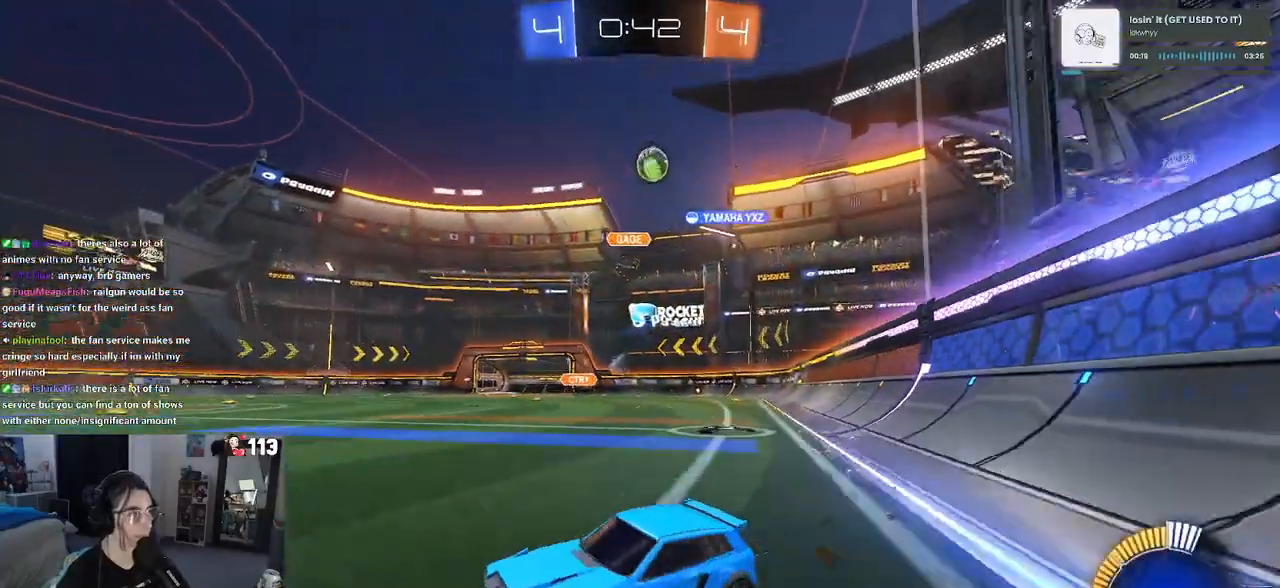
{"buttons": ["R2"], "left_stick": "right", "right_stick": "center", "events": [[100, "left_stick", "center"], [167, "left_stick", "right"], [200, "SQUARE", "down"], [417, "SQUARE", "up"]]}
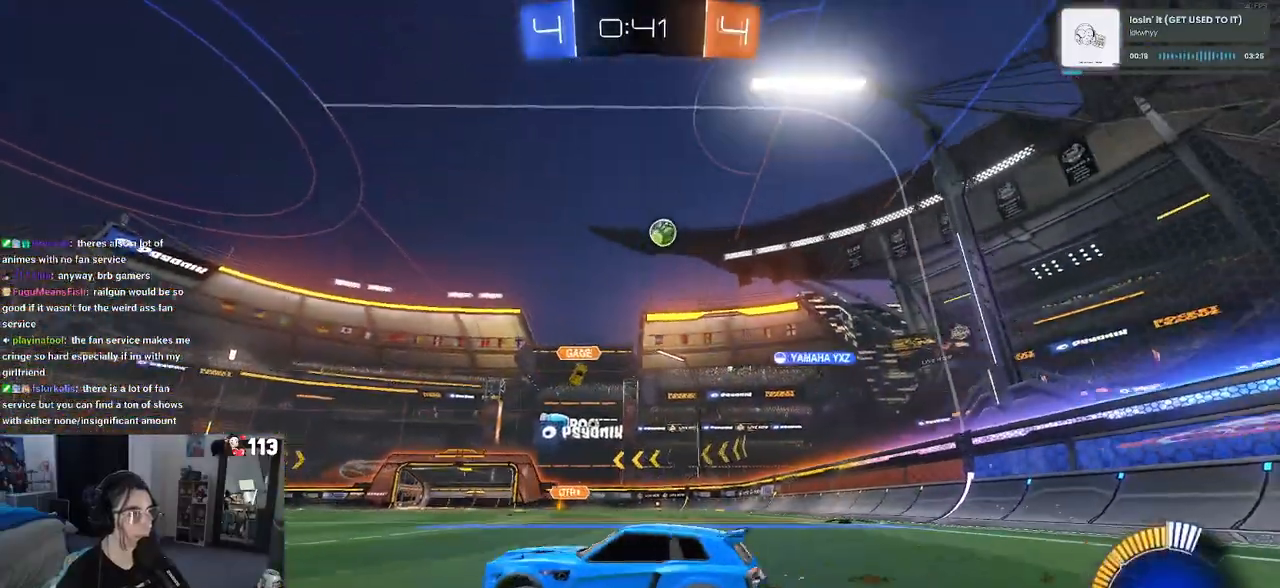
{"buttons": ["R1", "R2"], "left_stick": "center", "right_stick": "center", "events": [[283, "R1", "down"], [500, "left_stick", "center"]]}
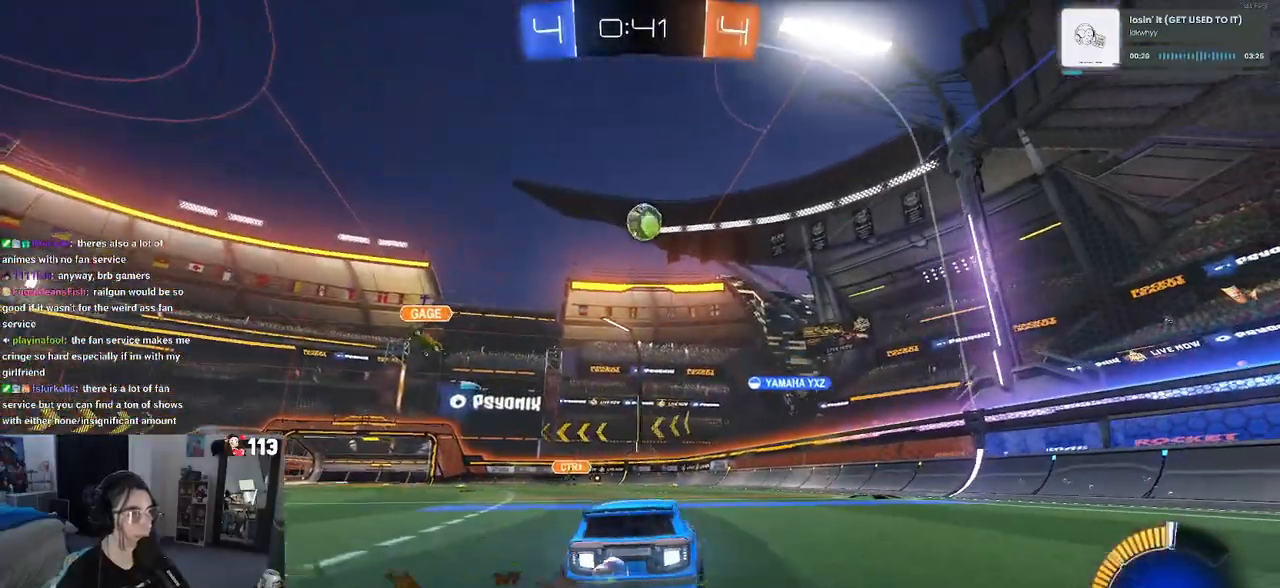
{"buttons": ["L2"], "left_stick": "left", "right_stick": "center", "events": [[200, "R1", "up"], [317, "left_stick", "left"], [467, "L2", "down"], [467, "R2", "up"]]}
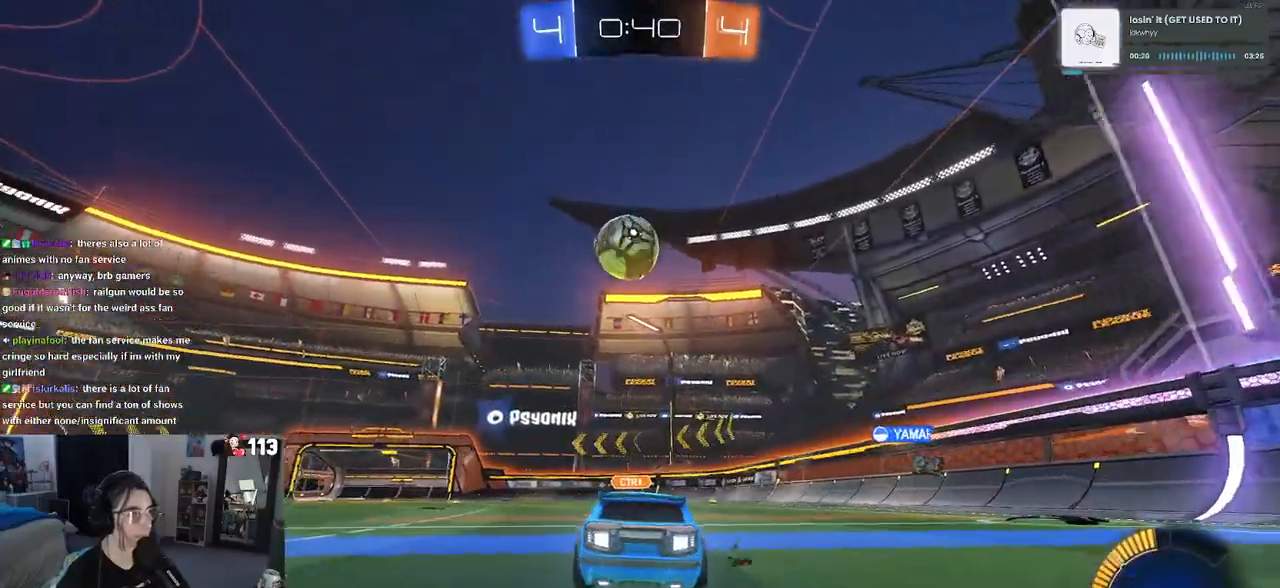
{"buttons": ["CROSS", "R2"], "left_stick": "center", "right_stick": "center", "events": [[200, "R2", "down"], [267, "L2", "up"], [300, "left_stick", "center"], [333, "CROSS", "down"], [350, "left_stick", "down-right"], [467, "CROSS", "up"], [467, "left_stick", "center"], [500, "CROSS", "down"]]}
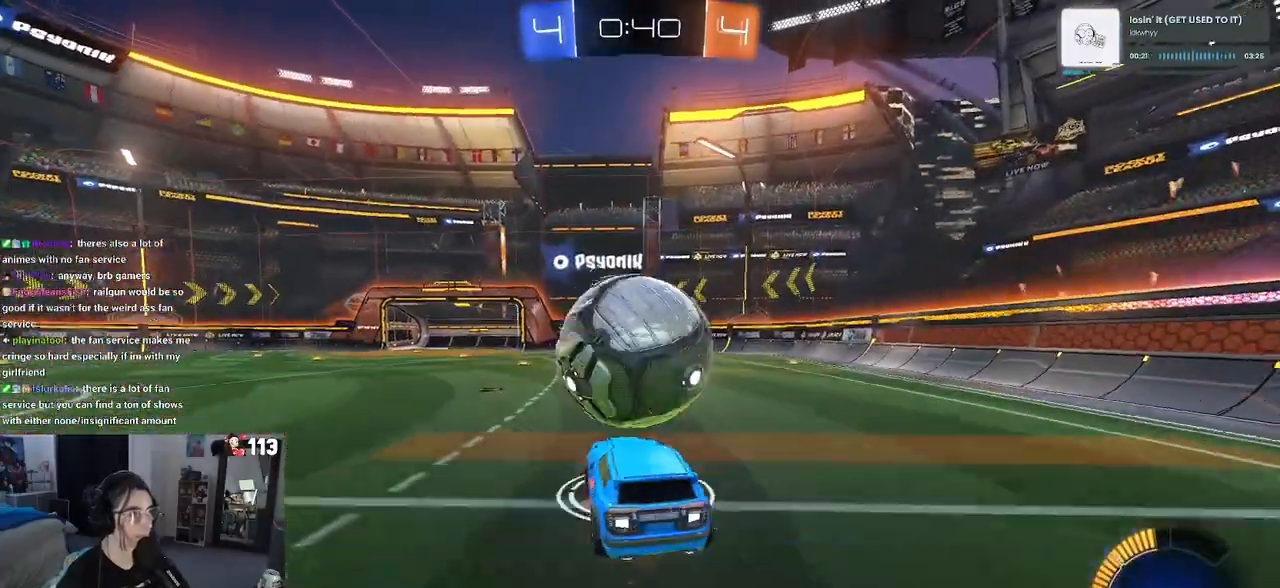
{"buttons": ["L1"], "left_stick": "right", "right_stick": "center", "events": [[50, "R1", "down"], [50, "left_stick", "down-right"], [100, "L1", "down"], [150, "left_stick", "right"], [183, "CROSS", "up"], [317, "R1", "up"], [467, "R2", "up"]]}
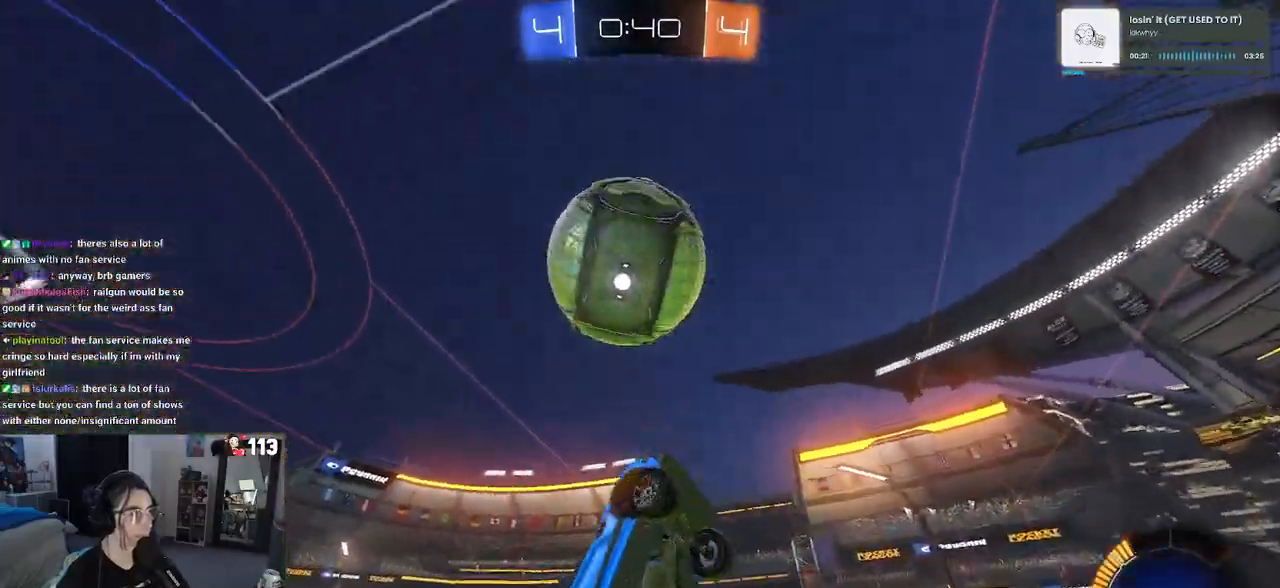
{"buttons": ["L1", "R1"], "left_stick": "center", "right_stick": "center", "events": [[83, "R1", "down"], [167, "left_stick", "left"], [500, "left_stick", "center"]]}
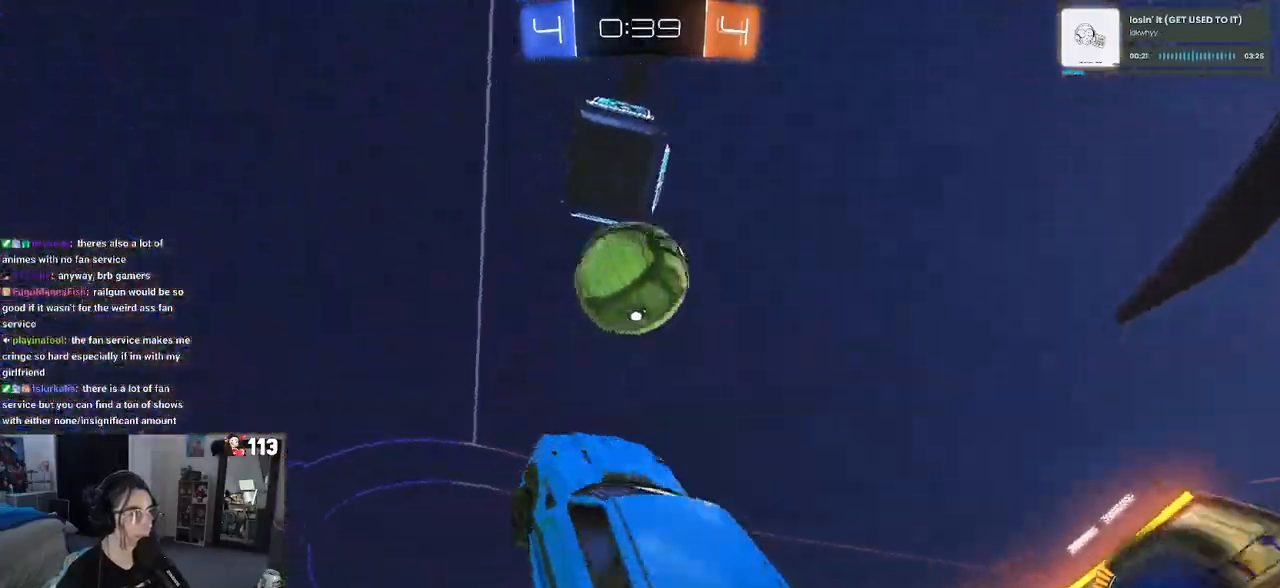
{"buttons": ["L1"], "left_stick": "left", "right_stick": "center", "events": [[17, "left_stick", "right"], [183, "left_stick", "center"], [233, "left_stick", "left"], [433, "R1", "up"]]}
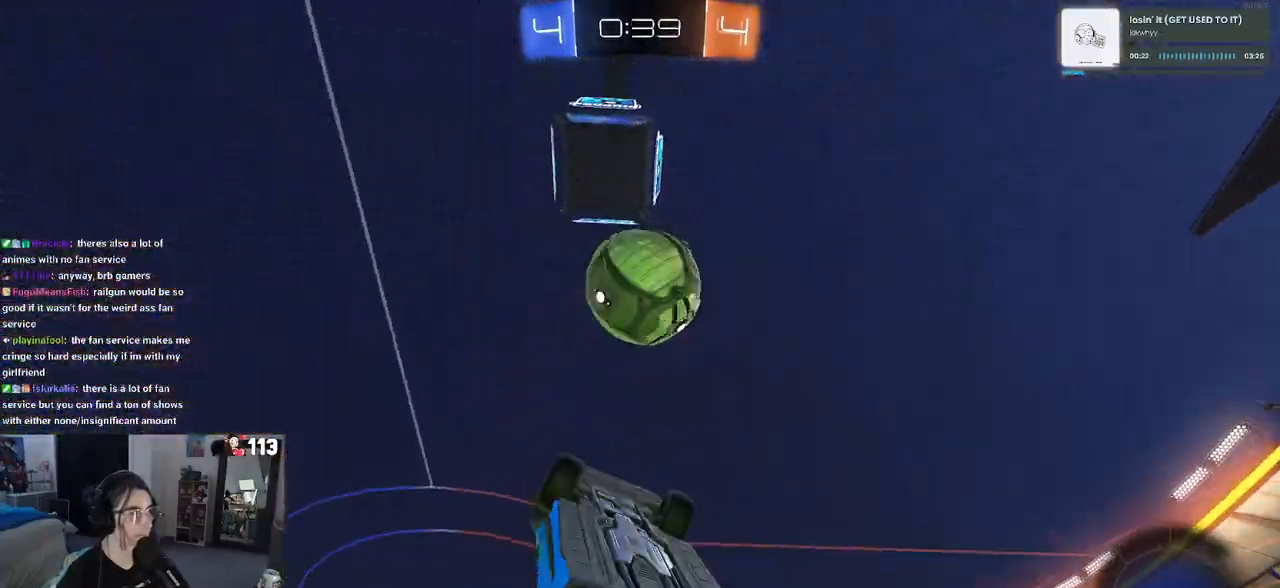
{"buttons": ["L1", "R1"], "left_stick": "up-left", "right_stick": "center", "events": [[333, "R1", "down"], [350, "left_stick", "up"], [483, "left_stick", "up-left"]]}
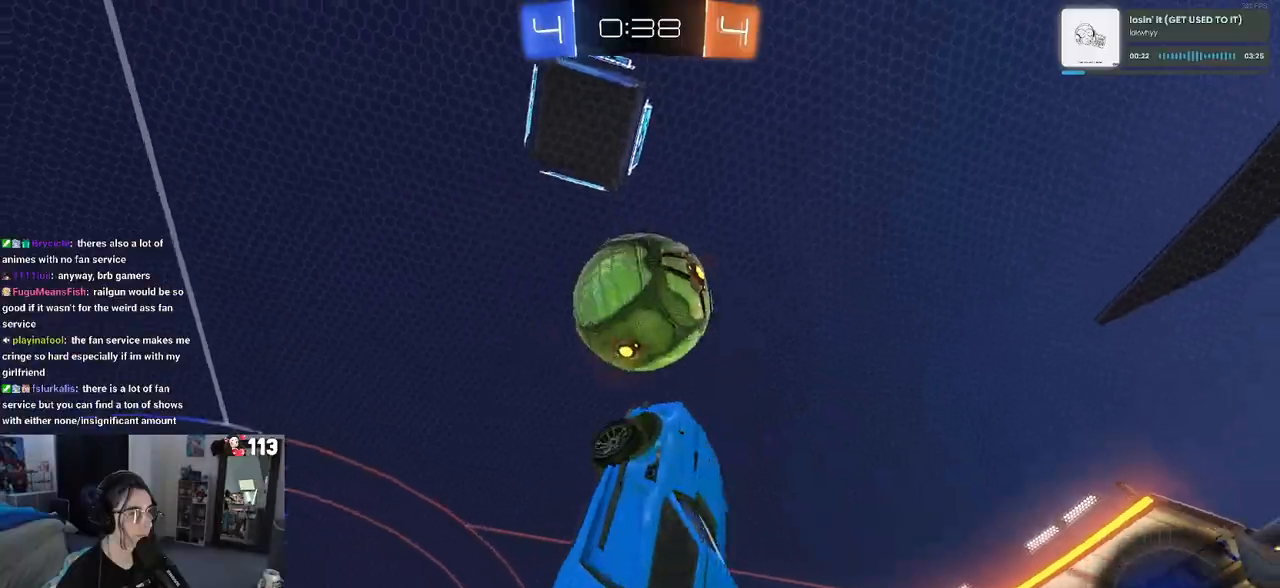
{"buttons": [], "left_stick": "down-left", "right_stick": "center", "events": [[67, "R1", "up"], [317, "left_stick", "down-left"], [500, "L1", "up"]]}
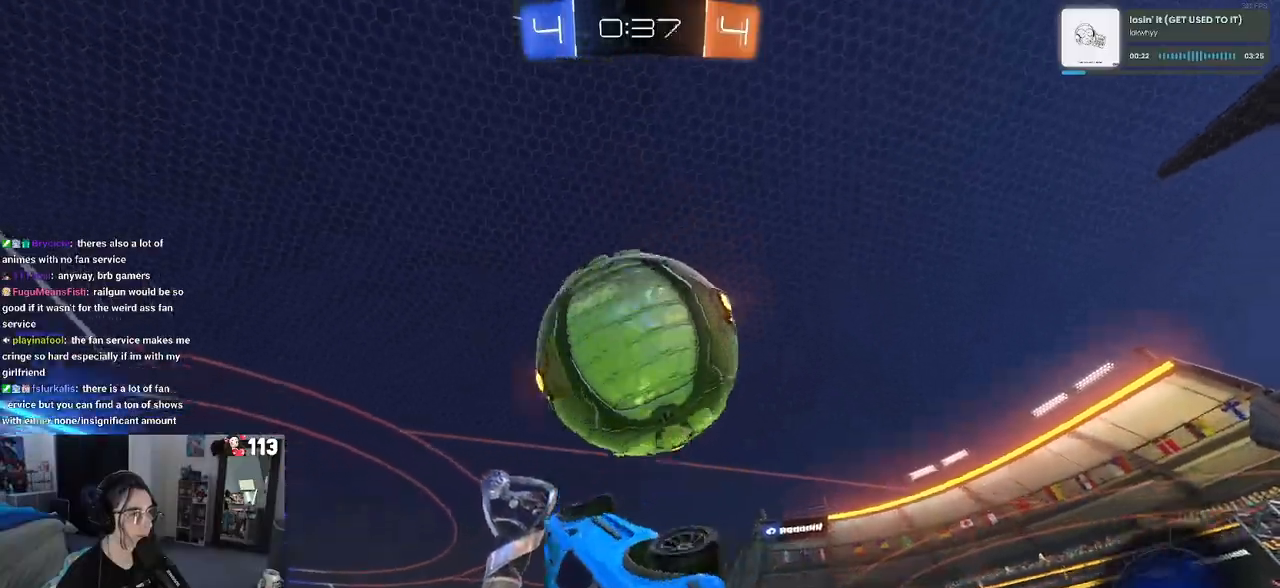
{"buttons": ["L1"], "left_stick": "down-left", "right_stick": "center", "events": [[17, "R1", "down"], [133, "left_stick", "down-right"], [250, "R1", "up"], [250, "left_stick", "center"], [300, "left_stick", "left"], [317, "L1", "down"], [500, "left_stick", "down-left"]]}
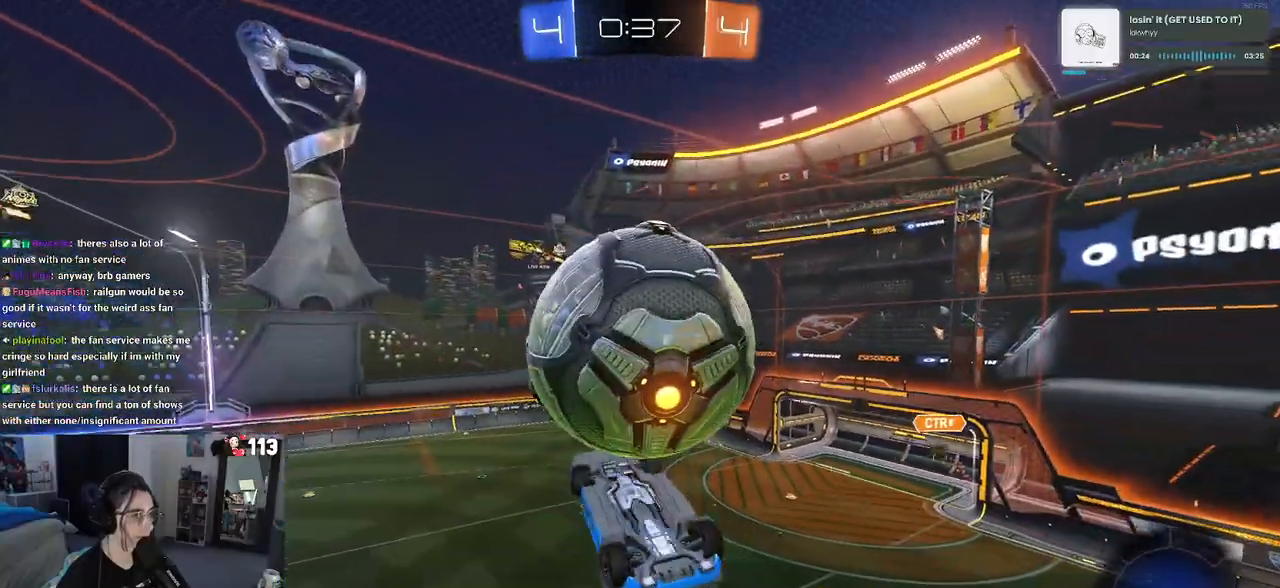
{"buttons": ["L1", "R1"], "left_stick": "right", "right_stick": "center", "events": [[150, "left_stick", "center"], [217, "left_stick", "up-right"], [267, "R1", "down"], [333, "left_stick", "up"], [383, "R1", "up"], [450, "left_stick", "right"], [483, "R1", "down"]]}
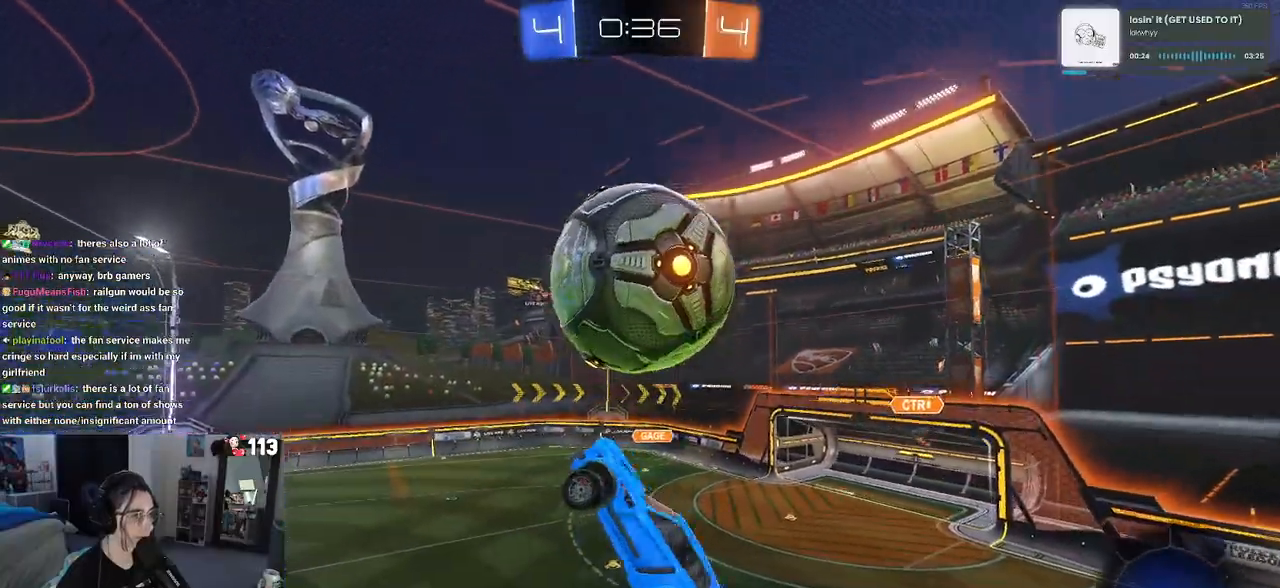
{"buttons": [], "left_stick": "up-left", "right_stick": "center", "events": [[217, "L1", "up"], [267, "R1", "up"], [417, "left_stick", "center"], [500, "left_stick", "up-left"]]}
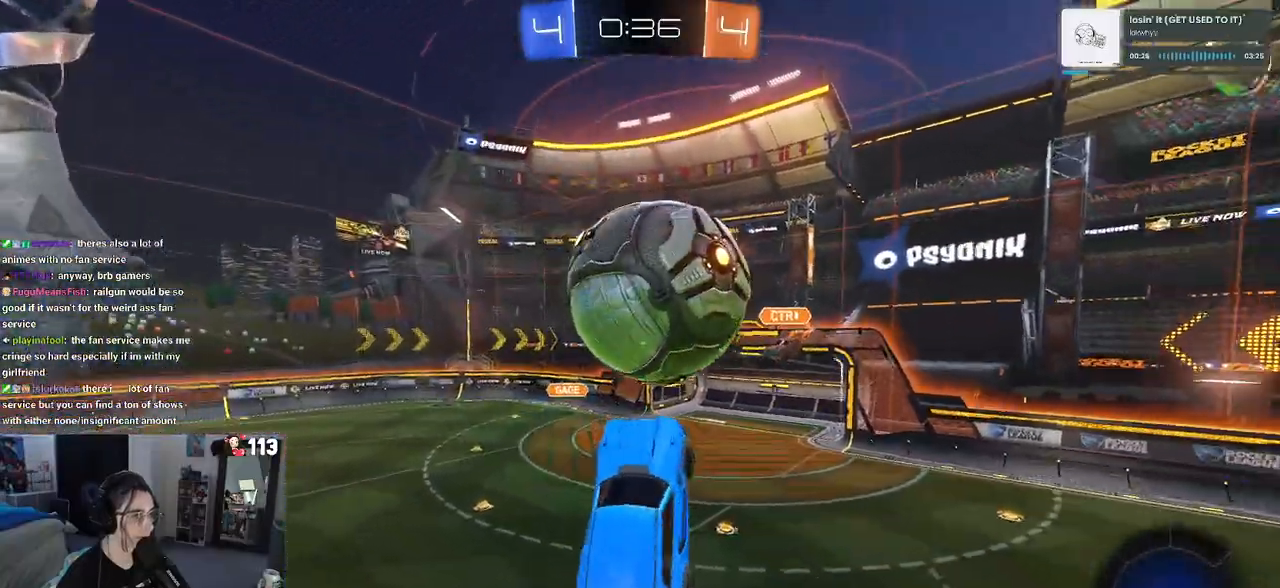
{"buttons": [], "left_stick": "center", "right_stick": "center", "events": [[33, "R1", "down"], [100, "left_stick", "left"], [167, "R1", "up"], [200, "left_stick", "down-left"], [333, "left_stick", "center"]]}
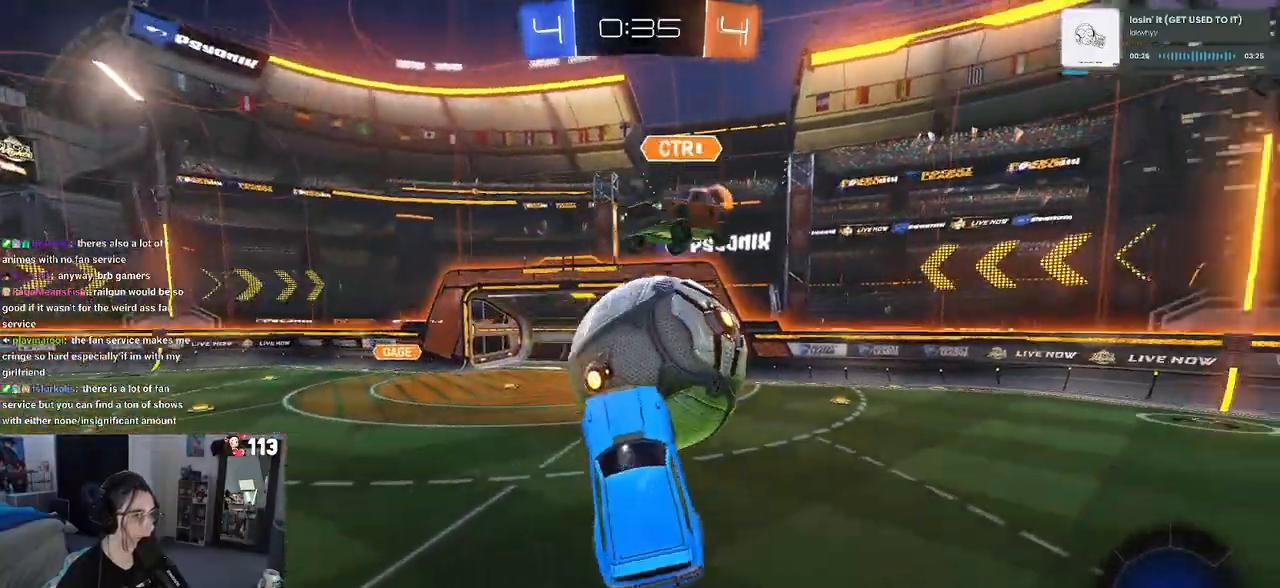
{"buttons": ["R1"], "left_stick": "center", "right_stick": "center", "events": [[50, "left_stick", "up"], [133, "R1", "down"], [167, "CROSS", "down"], [250, "CROSS", "up"], [300, "left_stick", "down-right"], [450, "left_stick", "center"]]}
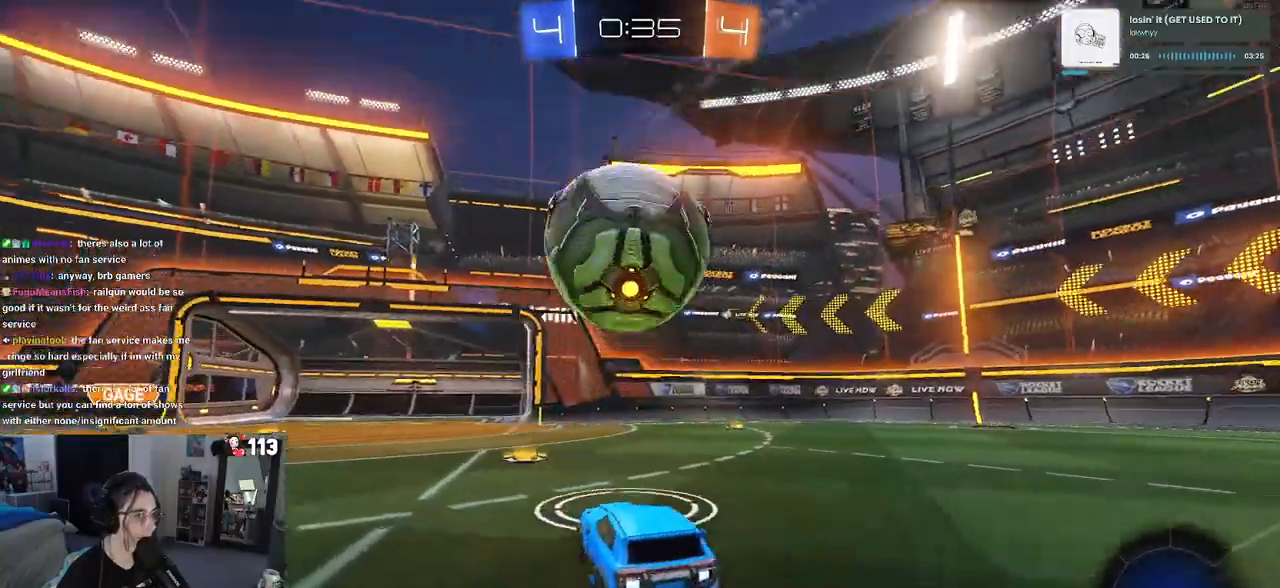
{"buttons": ["R1", "R2"], "left_stick": "down-left", "right_stick": "center", "events": [[117, "R1", "up"], [200, "left_stick", "left"], [300, "R2", "down"], [367, "left_stick", "center"], [400, "R1", "down"], [417, "R2", "up"], [417, "left_stick", "left"], [467, "R2", "down"], [500, "left_stick", "down-left"]]}
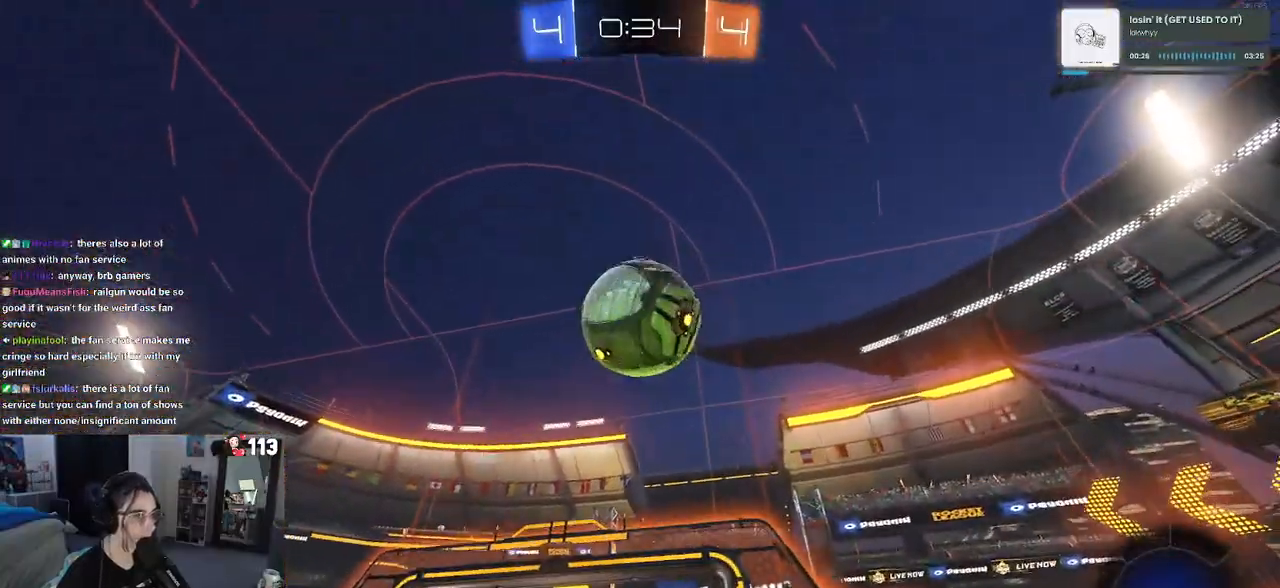
{"buttons": ["R1", "R2"], "left_stick": "up-right", "right_stick": "center", "events": [[17, "CROSS", "down"], [17, "left_stick", "down"], [167, "CROSS", "up"], [183, "left_stick", "center"], [233, "CROSS", "down"], [300, "left_stick", "down"], [383, "CROSS", "up"], [417, "left_stick", "right"], [500, "left_stick", "up-right"]]}
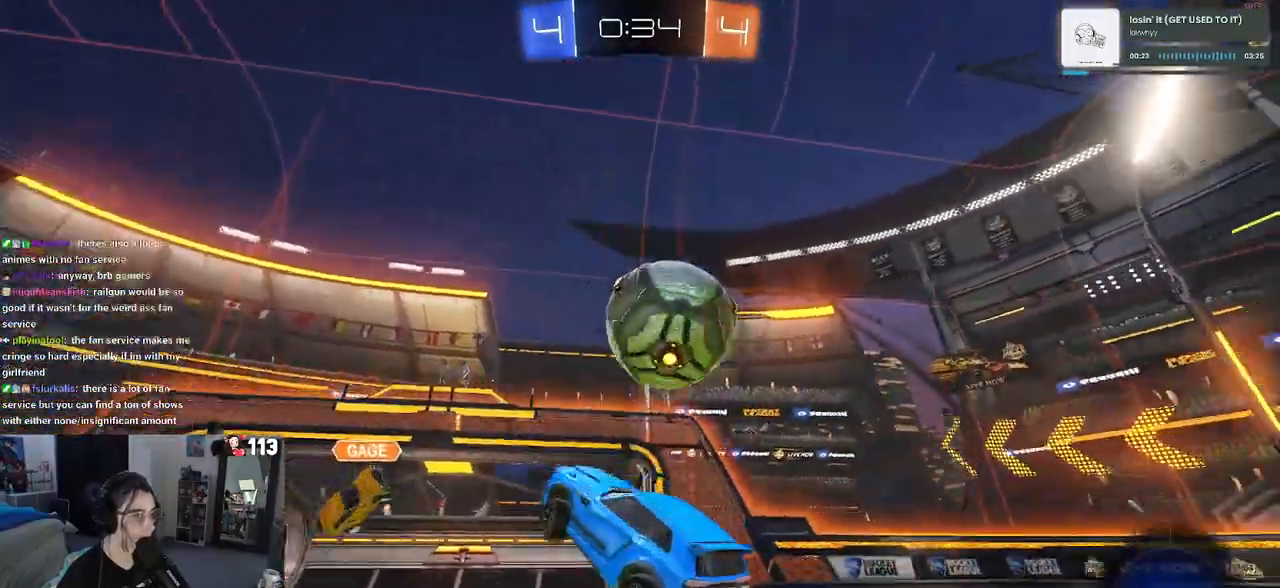
{"buttons": ["R2"], "left_stick": "center", "right_stick": "center", "events": [[83, "R1", "up"], [150, "left_stick", "center"], [250, "left_stick", "up-right"], [417, "left_stick", "center"]]}
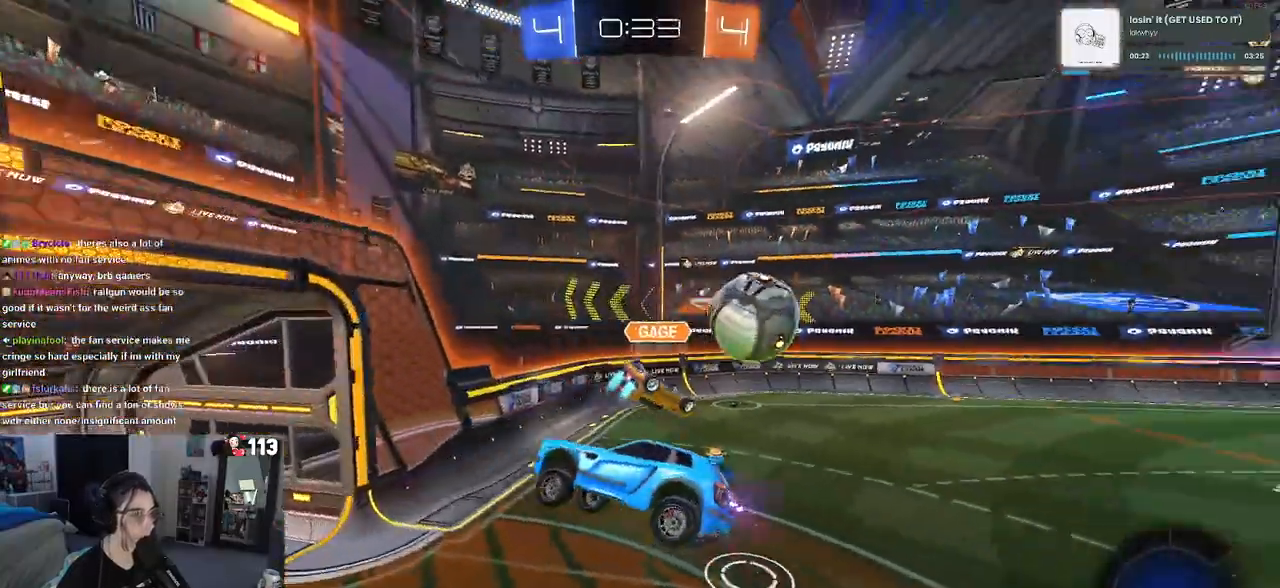
{"buttons": ["R2"], "left_stick": "center", "right_stick": "center", "events": [[333, "left_stick", "right"], [417, "left_stick", "center"]]}
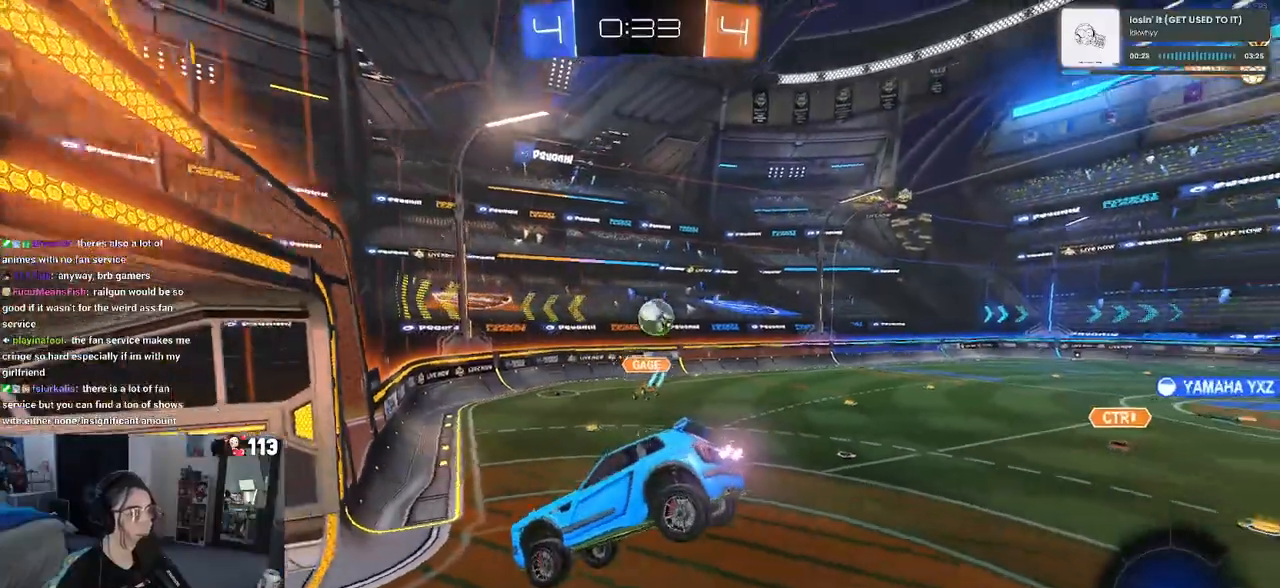
{"buttons": ["R2"], "left_stick": "left", "right_stick": "center", "events": [[150, "left_stick", "right"], [233, "SQUARE", "down"], [350, "SQUARE", "up"], [367, "left_stick", "center"], [417, "left_stick", "left"]]}
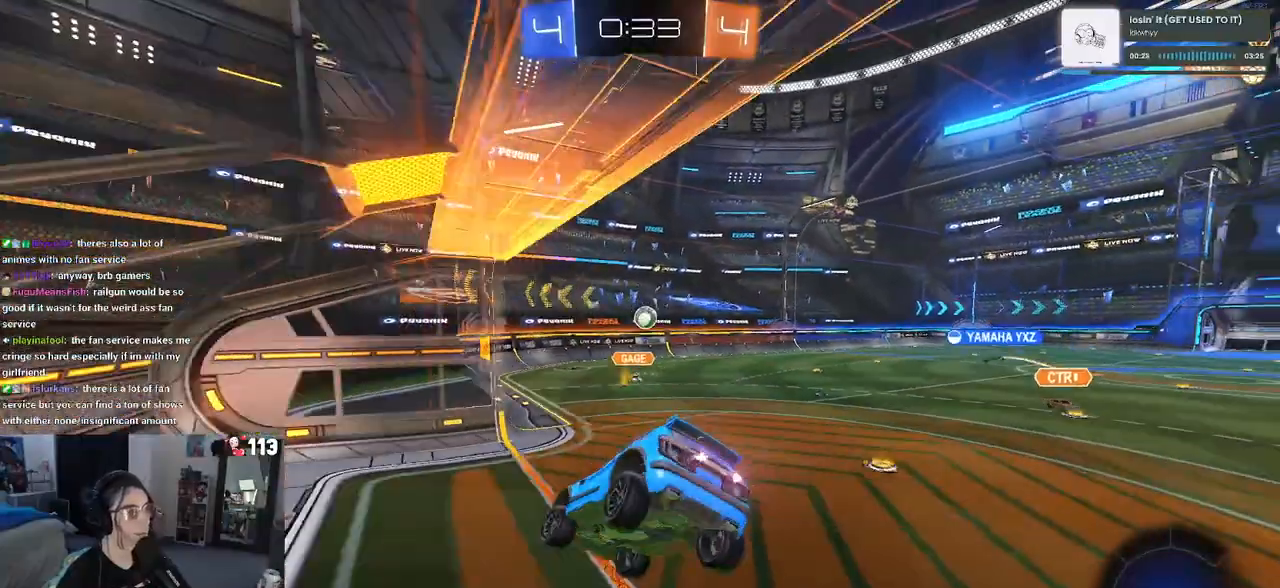
{"buttons": ["R2"], "left_stick": "right", "right_stick": "center", "events": [[150, "left_stick", "center"], [450, "left_stick", "right"]]}
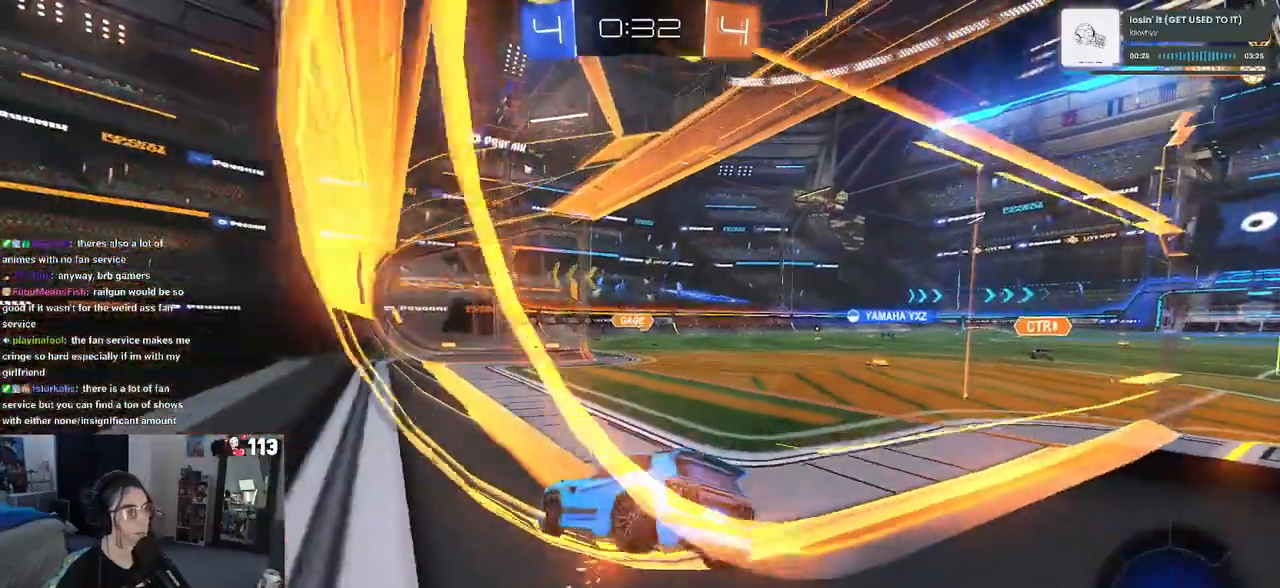
{"buttons": ["R2"], "left_stick": "right", "right_stick": "center", "events": []}
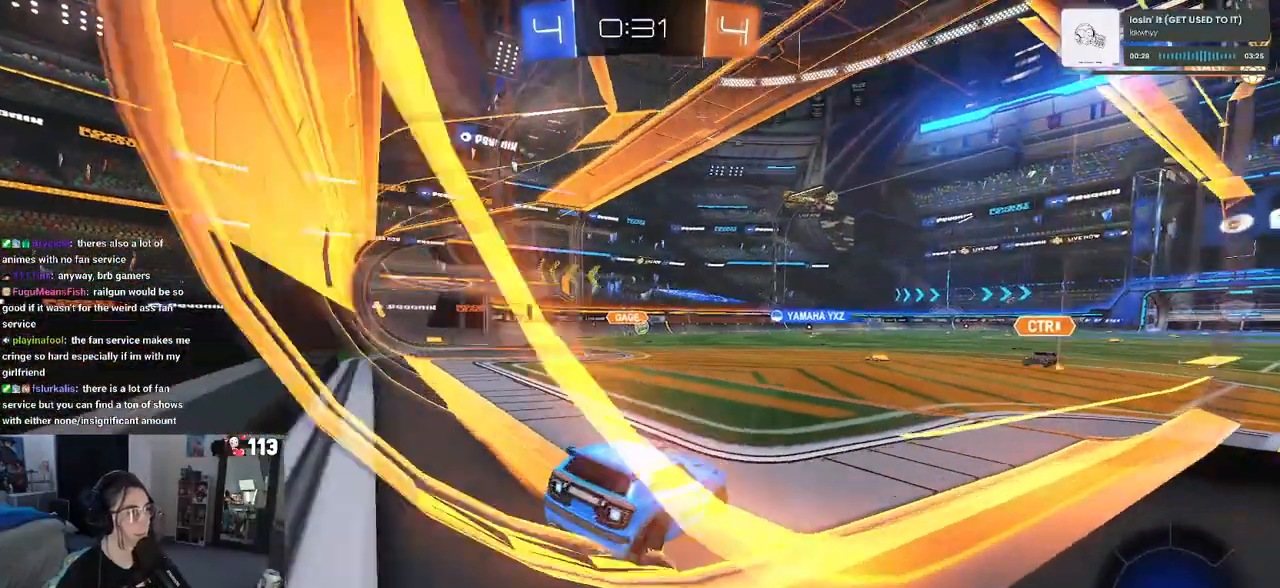
{"buttons": ["R2"], "left_stick": "up-left", "right_stick": "center", "events": [[83, "TRIANGLE", "down"], [150, "left_stick", "center"], [217, "TRIANGLE", "up"], [350, "left_stick", "up-right"], [383, "CROSS", "down"], [450, "CROSS", "up"], [467, "left_stick", "up-left"]]}
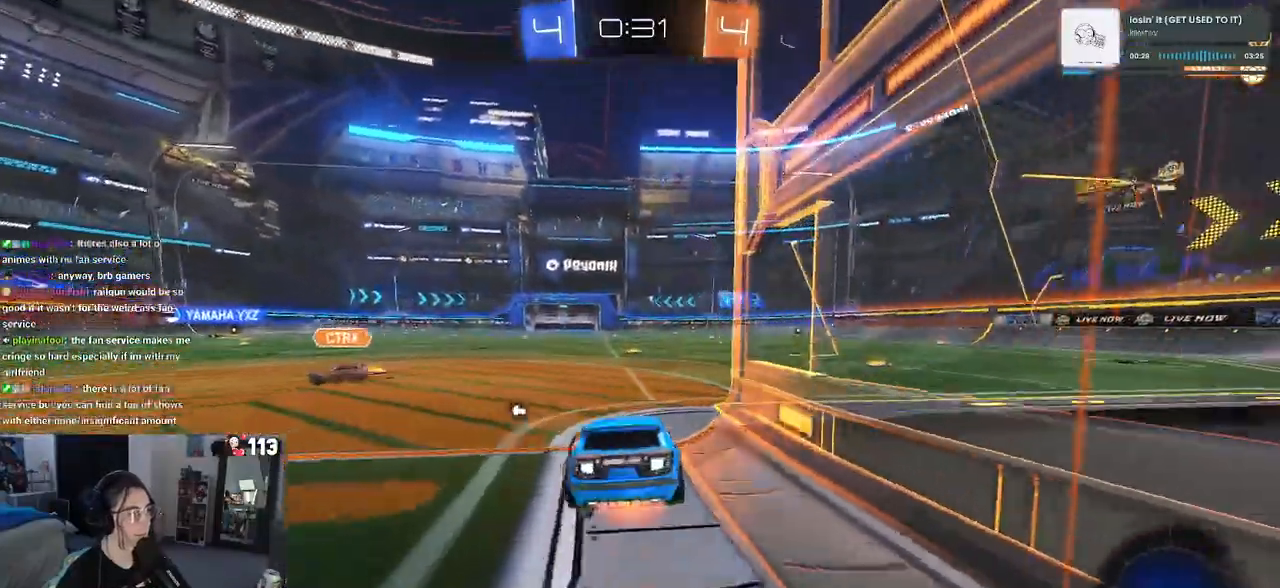
{"buttons": ["SQUARE", "R2"], "left_stick": "down-left", "right_stick": "center", "events": [[17, "CROSS", "down"], [83, "SQUARE", "down"], [100, "left_stick", "down"], [117, "CROSS", "up"], [367, "left_stick", "down-left"]]}
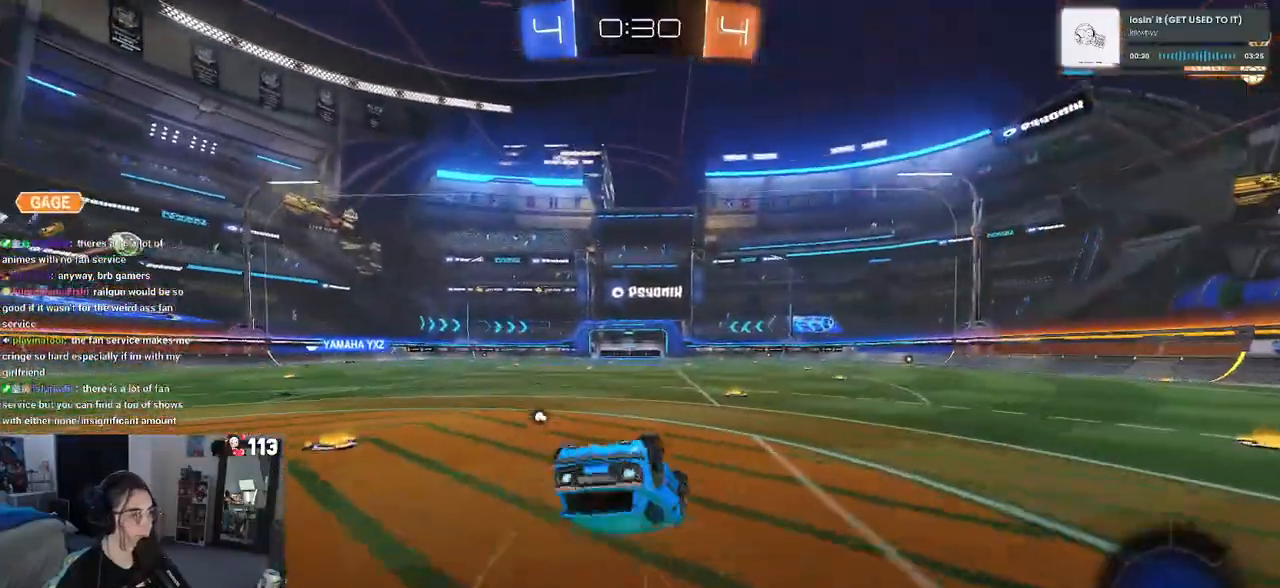
{"buttons": ["R2"], "left_stick": "down-left", "right_stick": "center", "events": [[417, "SQUARE", "up"]]}